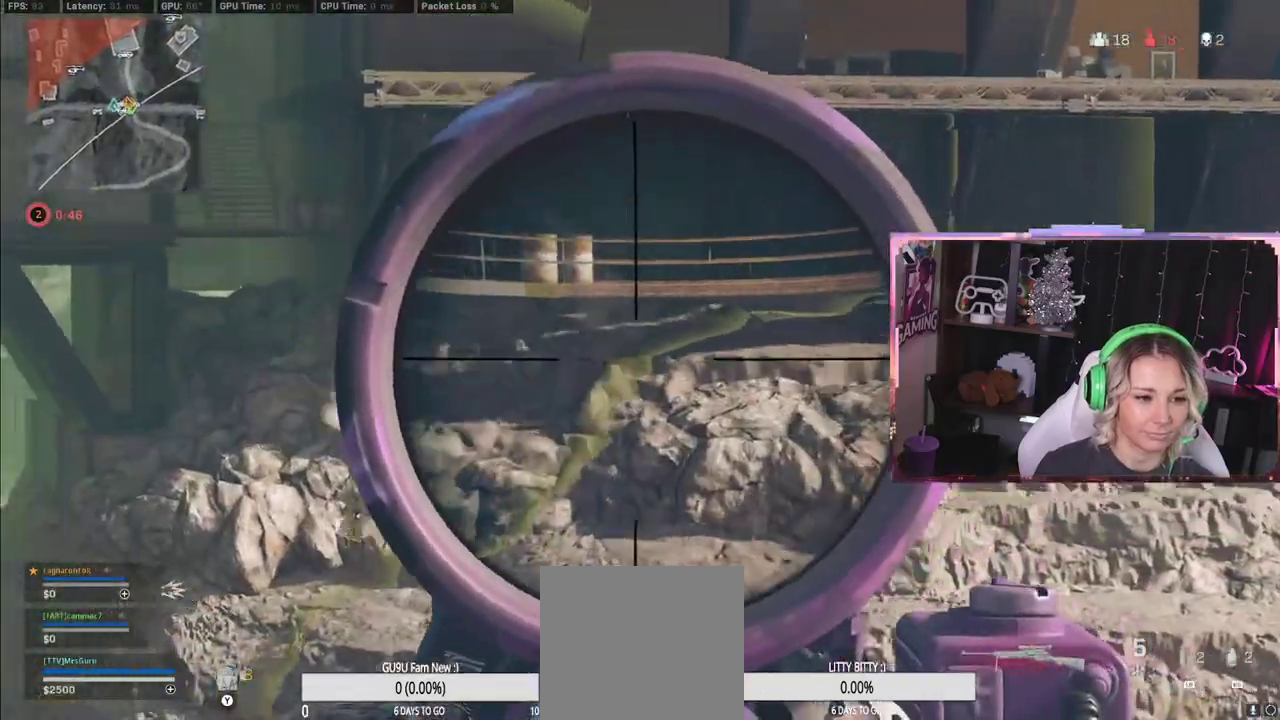
Gameplay with a controller (Xbox layout); each line is a JSON object with the inputs held at the frame after it. "events" lists button and stick changes between this image and that frame as [ms after this image, input, new state], when the widget could be followed in between.
{"buttons": ["L2"], "left_stick": "center", "right_stick": "left", "events": [[133, "right_stick", "down-left"], [217, "left_stick", "up-right"], [433, "left_stick", "center"], [450, "right_stick", "left"]]}
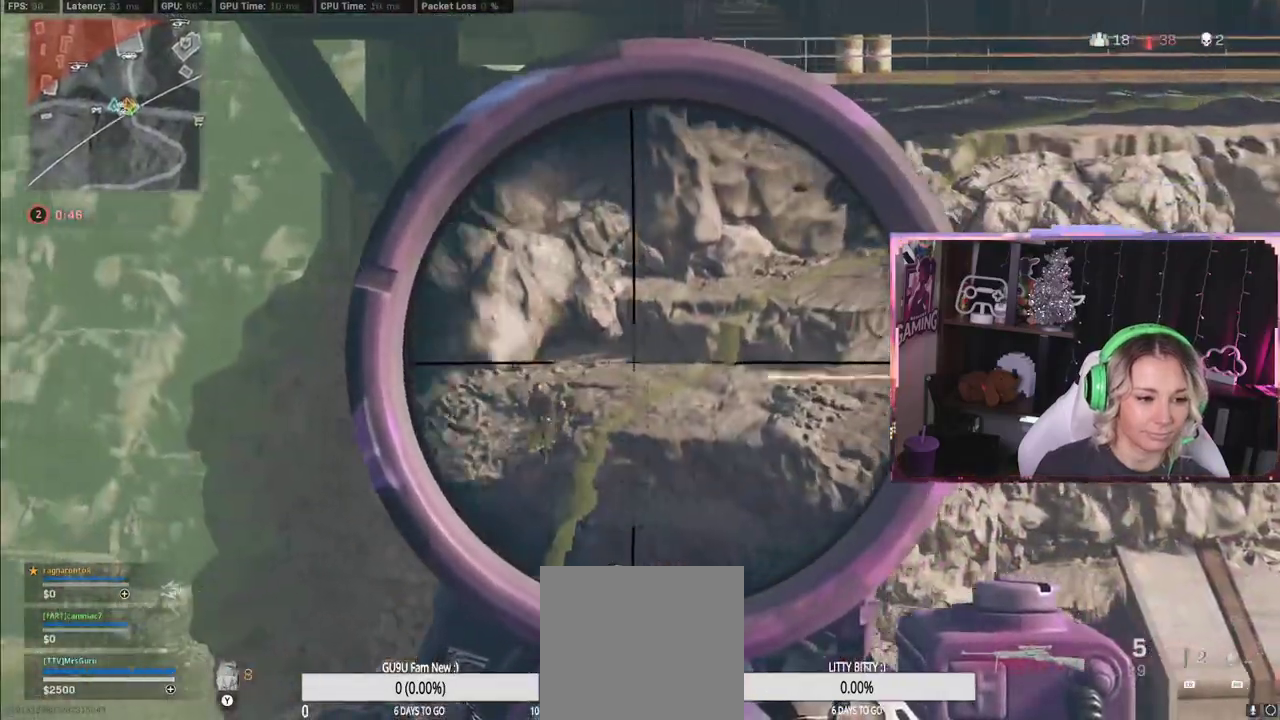
{"buttons": ["L2"], "left_stick": "center", "right_stick": "down", "events": [[150, "right_stick", "down-left"], [300, "right_stick", "down"]]}
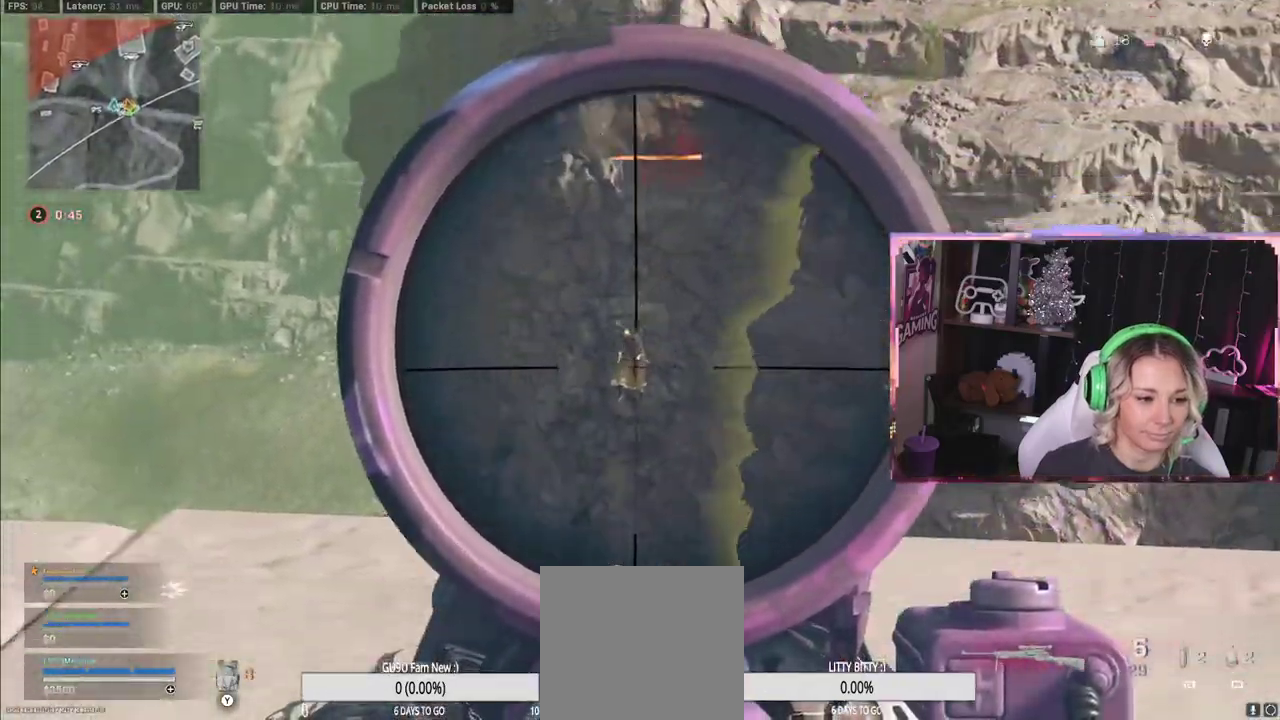
{"buttons": [], "left_stick": "up-right", "right_stick": "center", "events": [[33, "R2", "down"], [167, "R2", "up"], [167, "right_stick", "down-left"], [367, "L2", "up"], [367, "left_stick", "up-right"], [367, "right_stick", "center"]]}
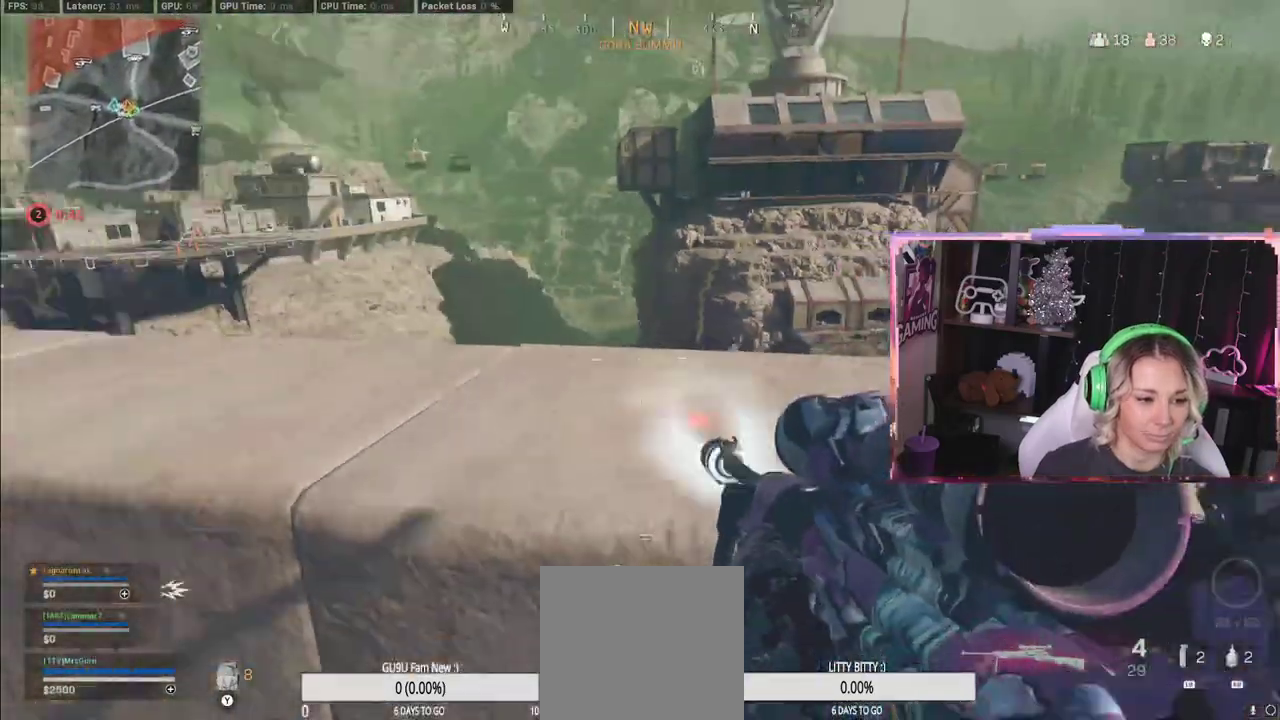
{"buttons": [], "left_stick": "up-right", "right_stick": "right", "events": [[150, "left_stick", "right"], [183, "A", "down"], [250, "A", "up"], [483, "left_stick", "up-right"], [483, "right_stick", "right"]]}
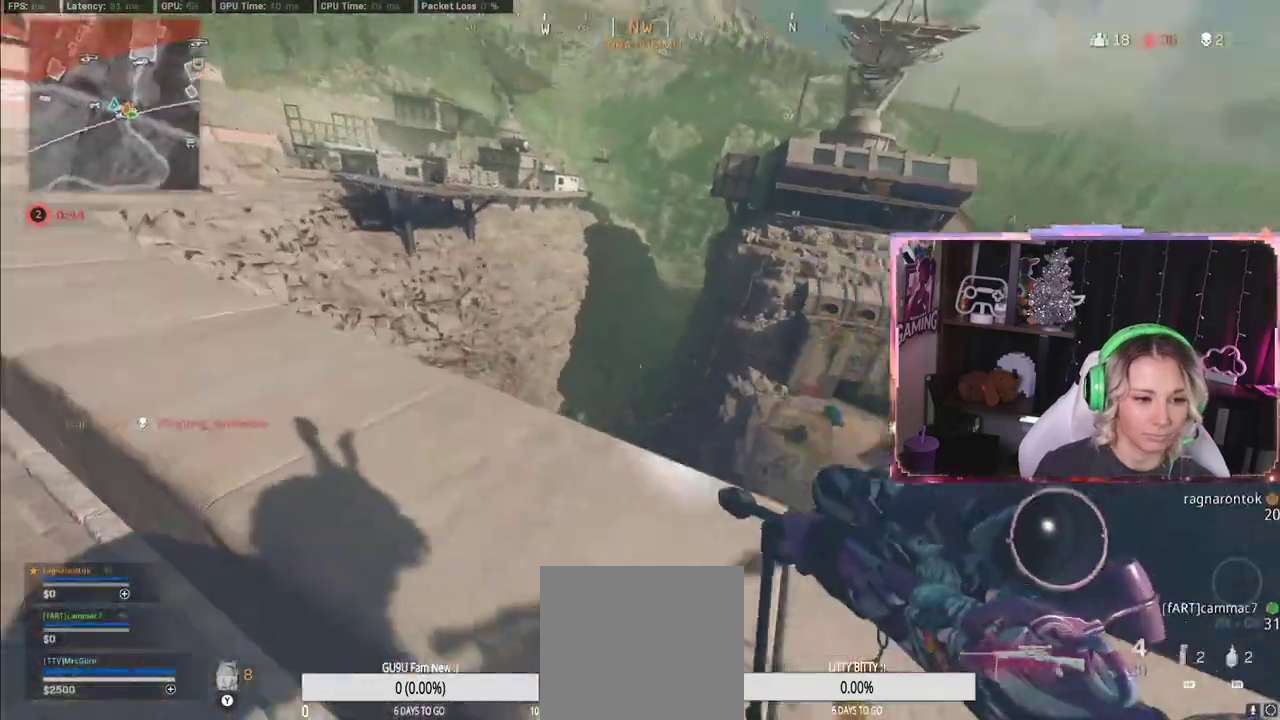
{"buttons": [], "left_stick": "right", "right_stick": "center", "events": [[33, "left_stick", "up"], [33, "right_stick", "center"], [367, "left_stick", "right"]]}
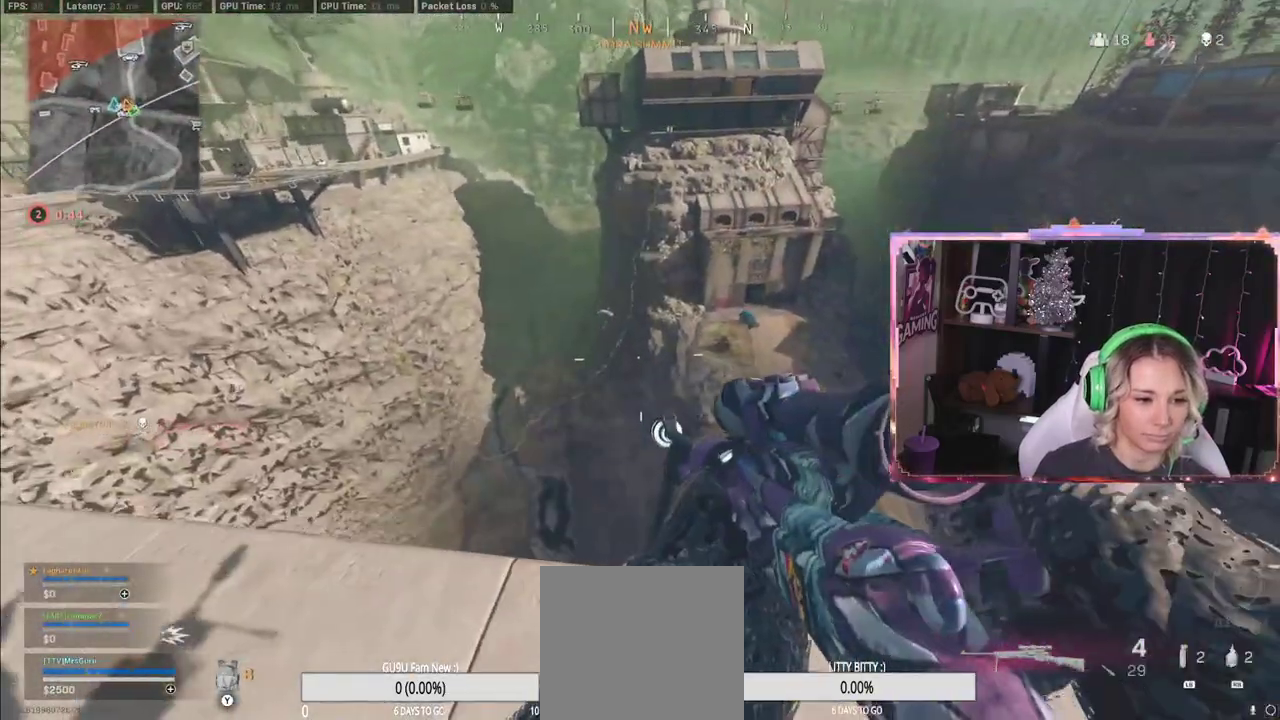
{"buttons": ["L2"], "left_stick": "center", "right_stick": "center", "events": [[67, "L2", "down"], [67, "left_stick", "up-left"], [267, "left_stick", "center"], [267, "right_stick", "up-left"], [350, "right_stick", "center"]]}
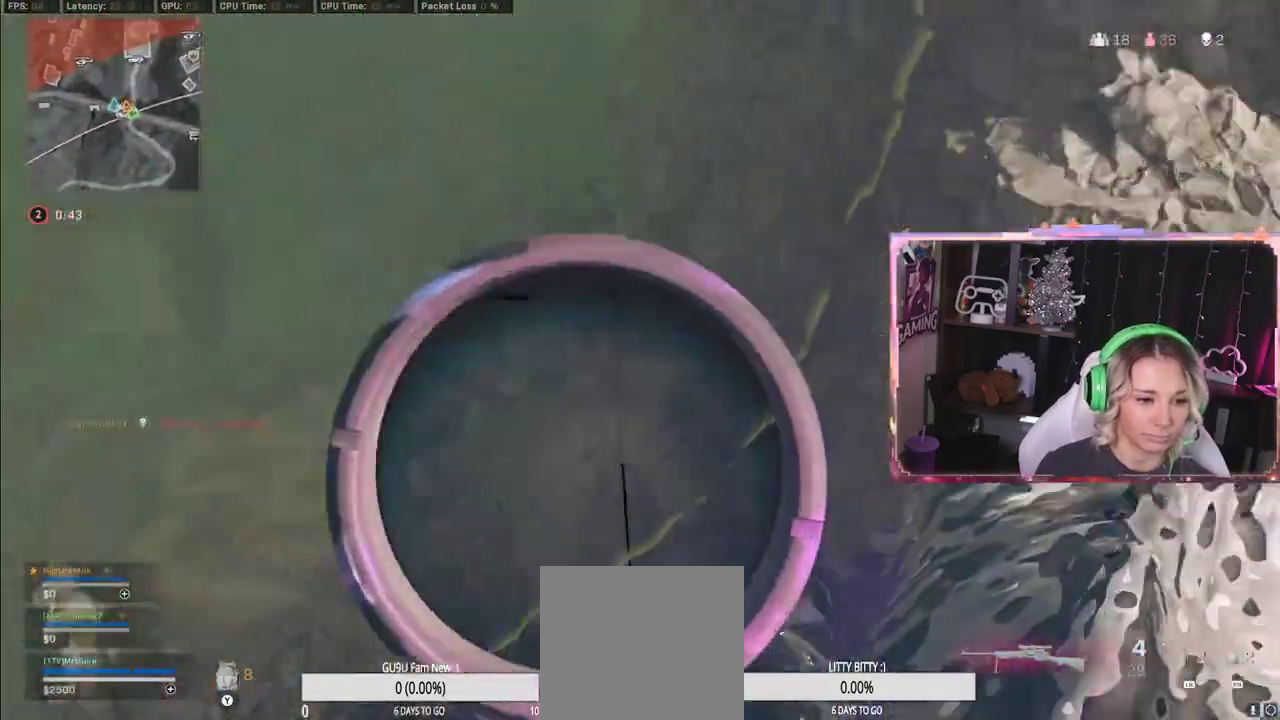
{"buttons": ["L2"], "left_stick": "center", "right_stick": "center", "events": [[183, "right_stick", "down-left"], [433, "right_stick", "center"]]}
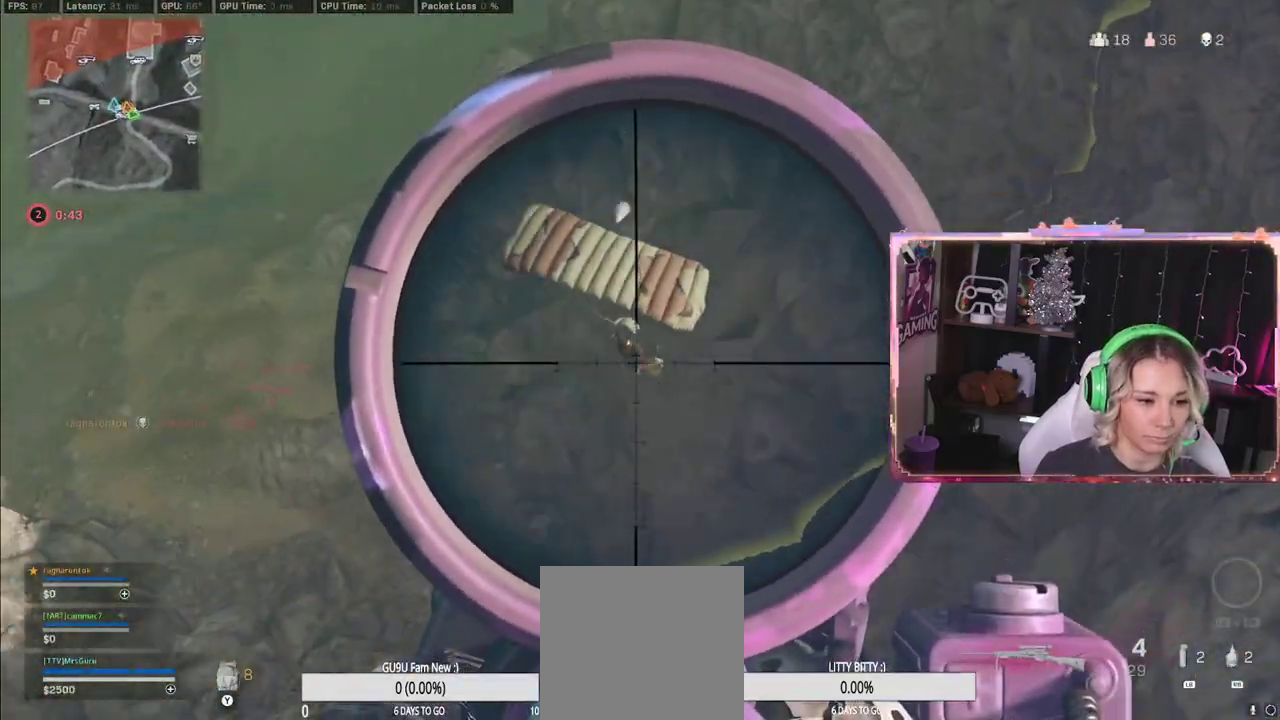
{"buttons": [], "left_stick": "center", "right_stick": "down", "events": [[217, "L2", "up"], [217, "right_stick", "down-left"], [300, "right_stick", "down"]]}
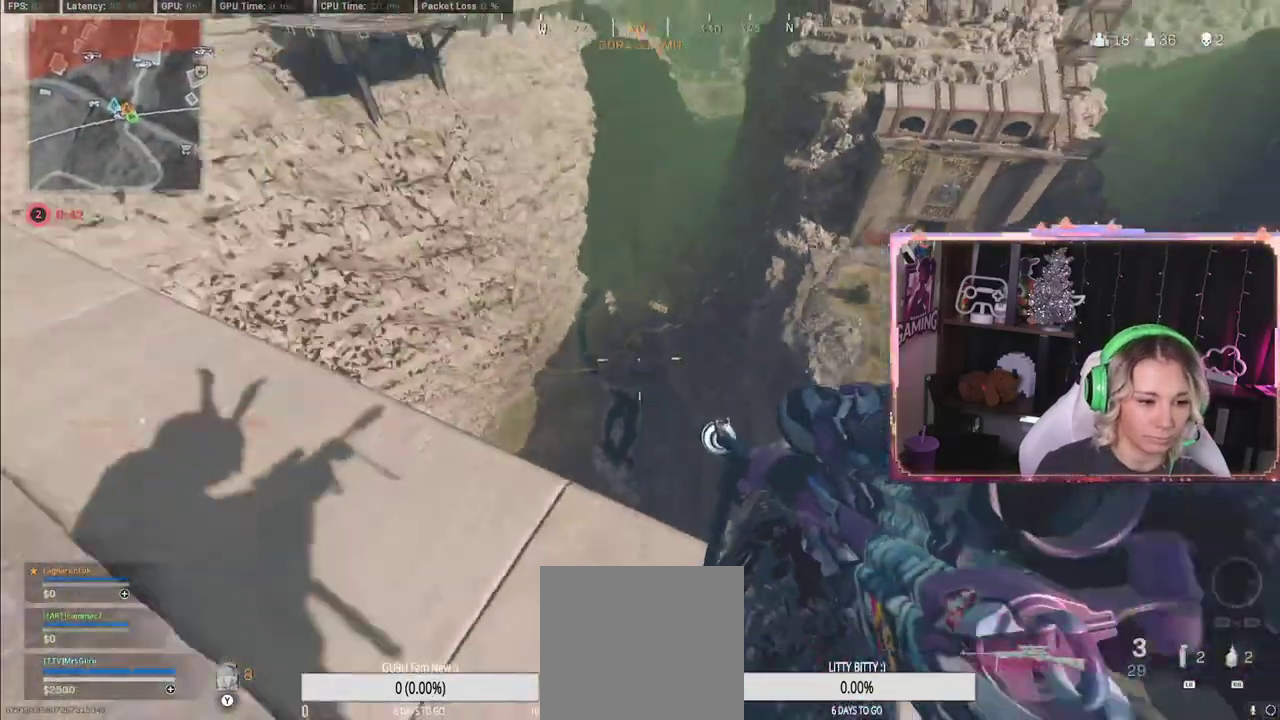
{"buttons": [], "left_stick": "right", "right_stick": "center", "events": [[33, "left_stick", "right"], [250, "right_stick", "center"]]}
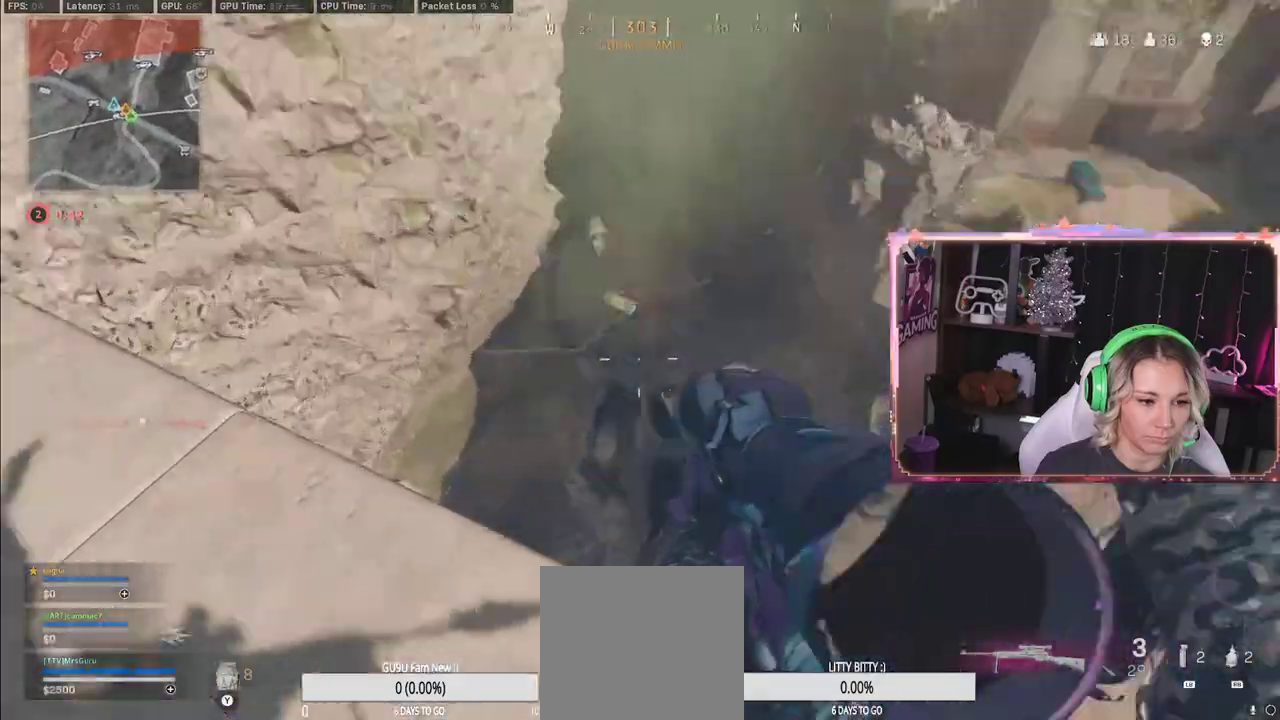
{"buttons": ["L2"], "left_stick": "center", "right_stick": "left", "events": [[50, "L2", "down"], [50, "left_stick", "center"], [267, "left_stick", "down-right"], [267, "right_stick", "down-left"], [350, "right_stick", "left"], [483, "left_stick", "center"]]}
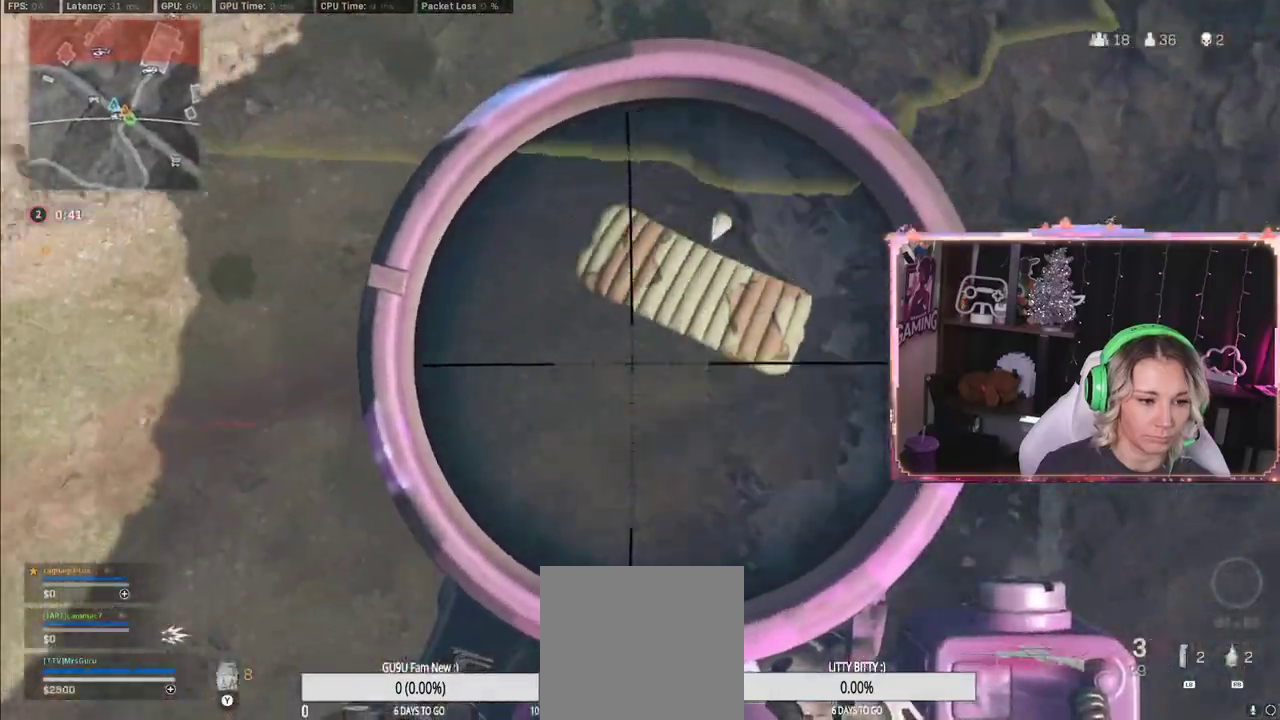
{"buttons": ["L2", "R2"], "left_stick": "center", "right_stick": "down", "events": [[17, "right_stick", "down-left"], [200, "right_stick", "down"], [450, "R2", "down"]]}
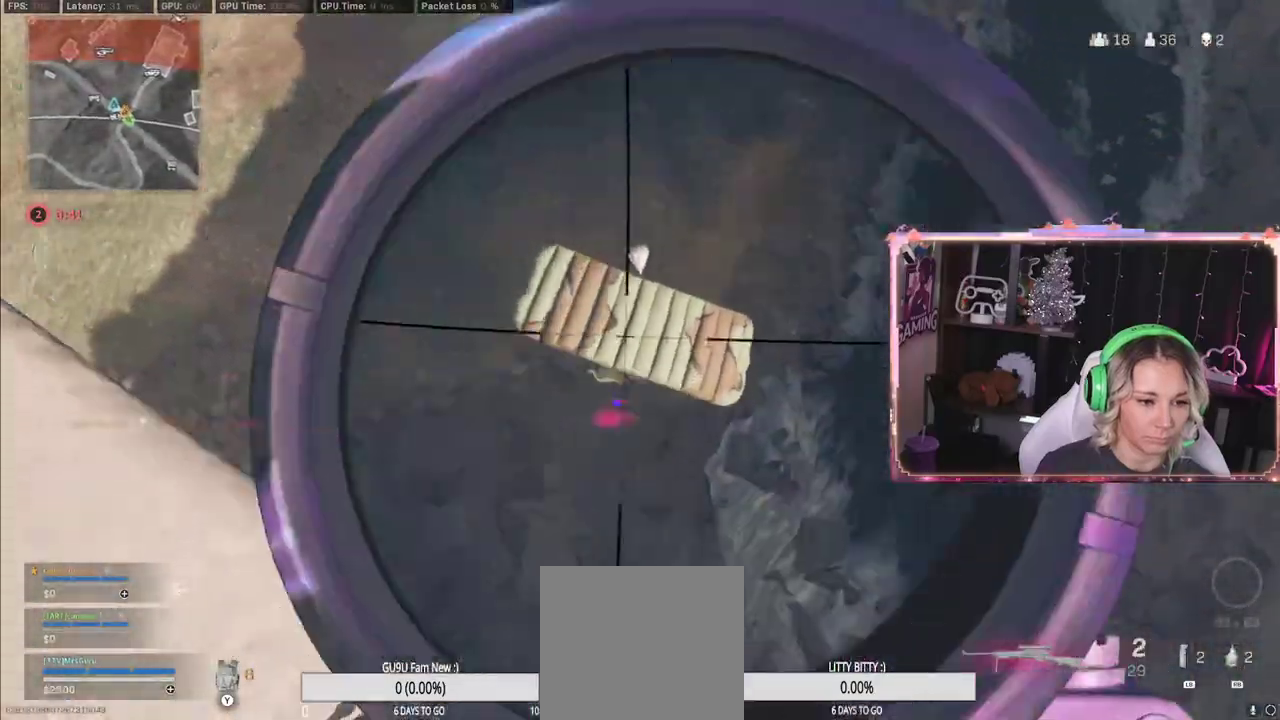
{"buttons": [], "left_stick": "center", "right_stick": "up-left", "events": [[100, "right_stick", "down-left"], [117, "L2", "up"], [133, "R2", "up"], [500, "right_stick", "up-left"]]}
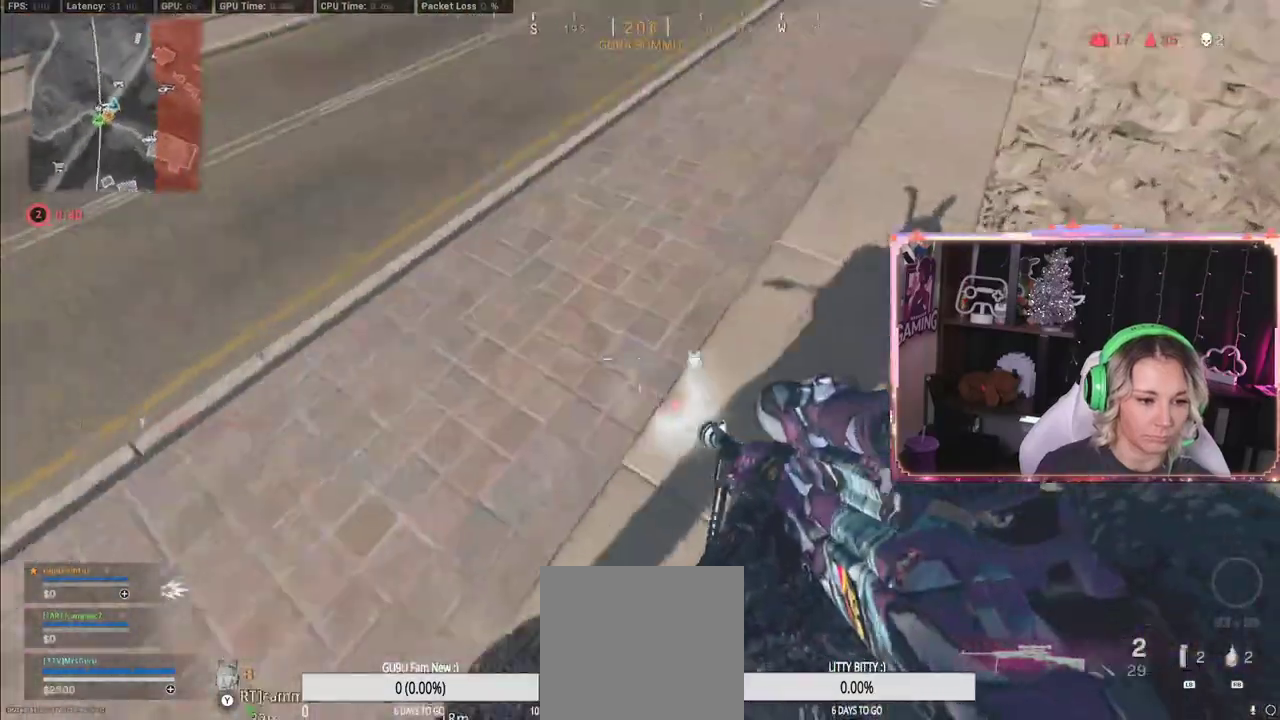
{"buttons": [], "left_stick": "up", "right_stick": "center", "events": [[17, "left_stick", "up"], [83, "L3", "down"], [133, "right_stick", "center"], [367, "Y", "down"], [400, "Y", "up"], [433, "L3", "up"]]}
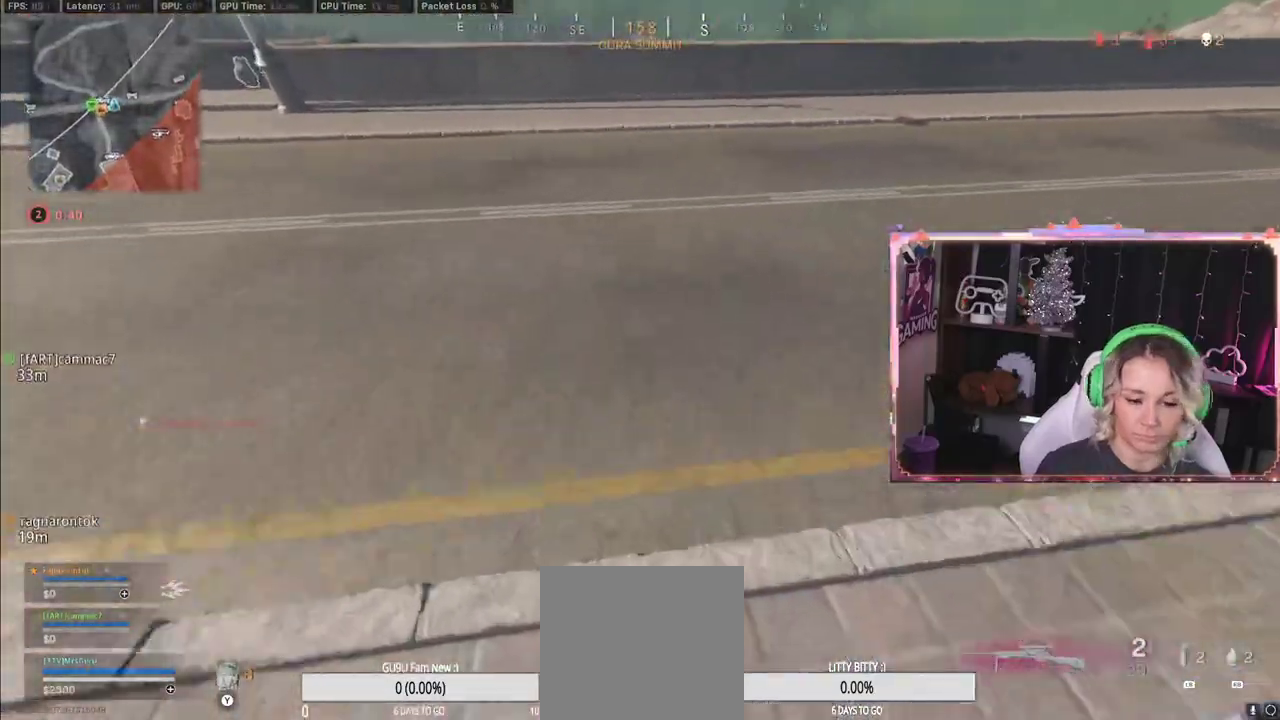
{"buttons": [], "left_stick": "up", "right_stick": "center", "events": [[117, "L3", "down"], [217, "L3", "up"]]}
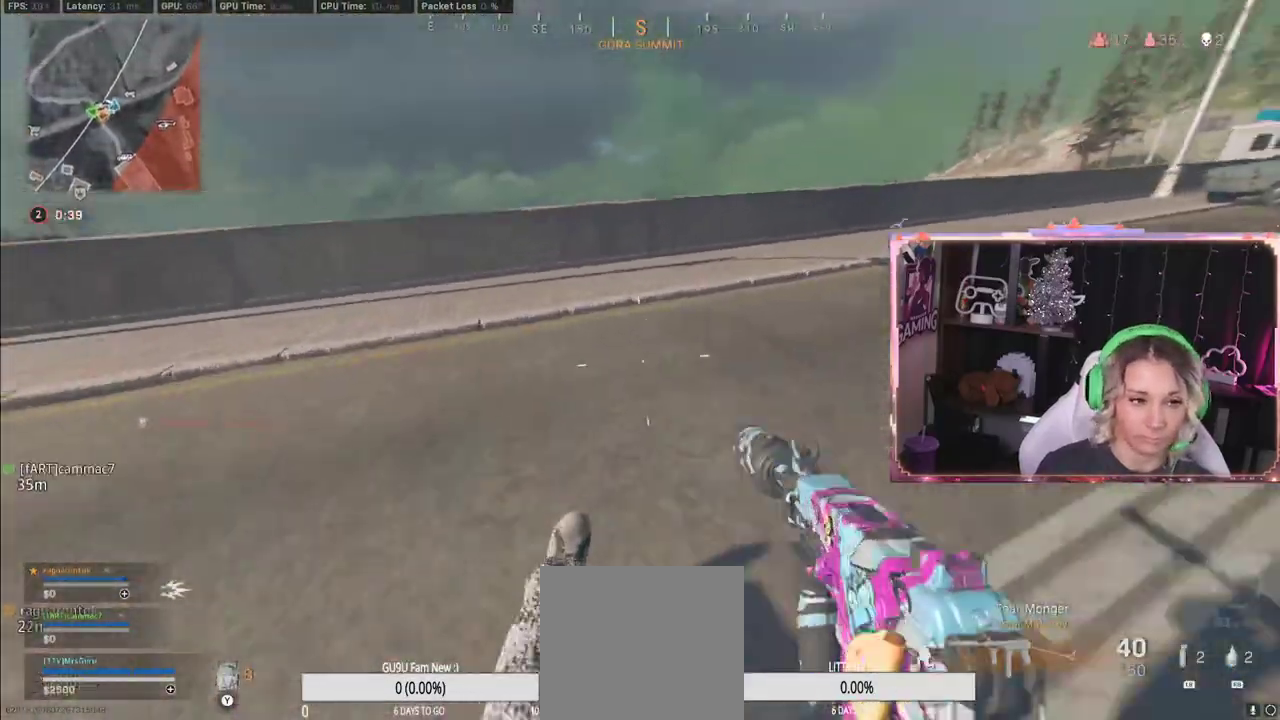
{"buttons": [], "left_stick": "up", "right_stick": "center", "events": [[33, "R3", "down"], [200, "R3", "up"], [250, "L3", "down"], [300, "L3", "up"]]}
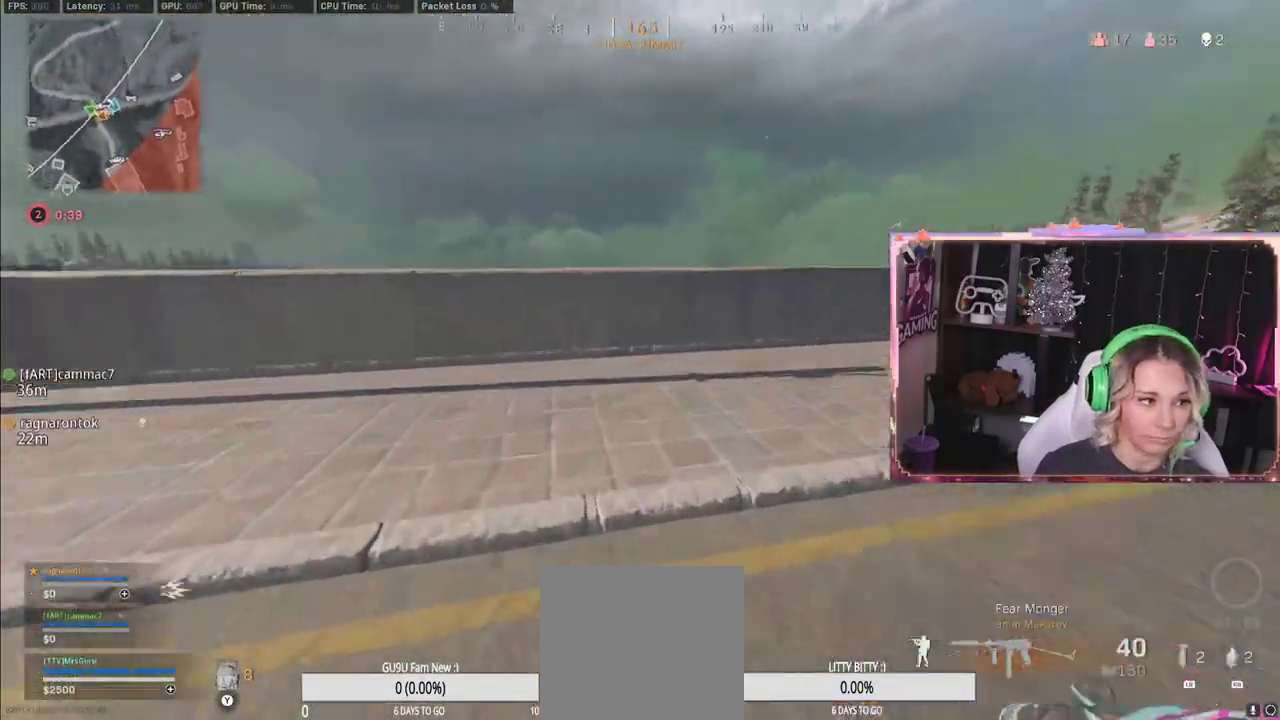
{"buttons": [], "left_stick": "up-left", "right_stick": "center", "events": [[17, "L3", "down"], [33, "right_stick", "down-left"], [67, "L3", "up"], [117, "L3", "down"], [150, "right_stick", "right"], [250, "L3", "up"], [283, "left_stick", "up-left"], [333, "right_stick", "center"]]}
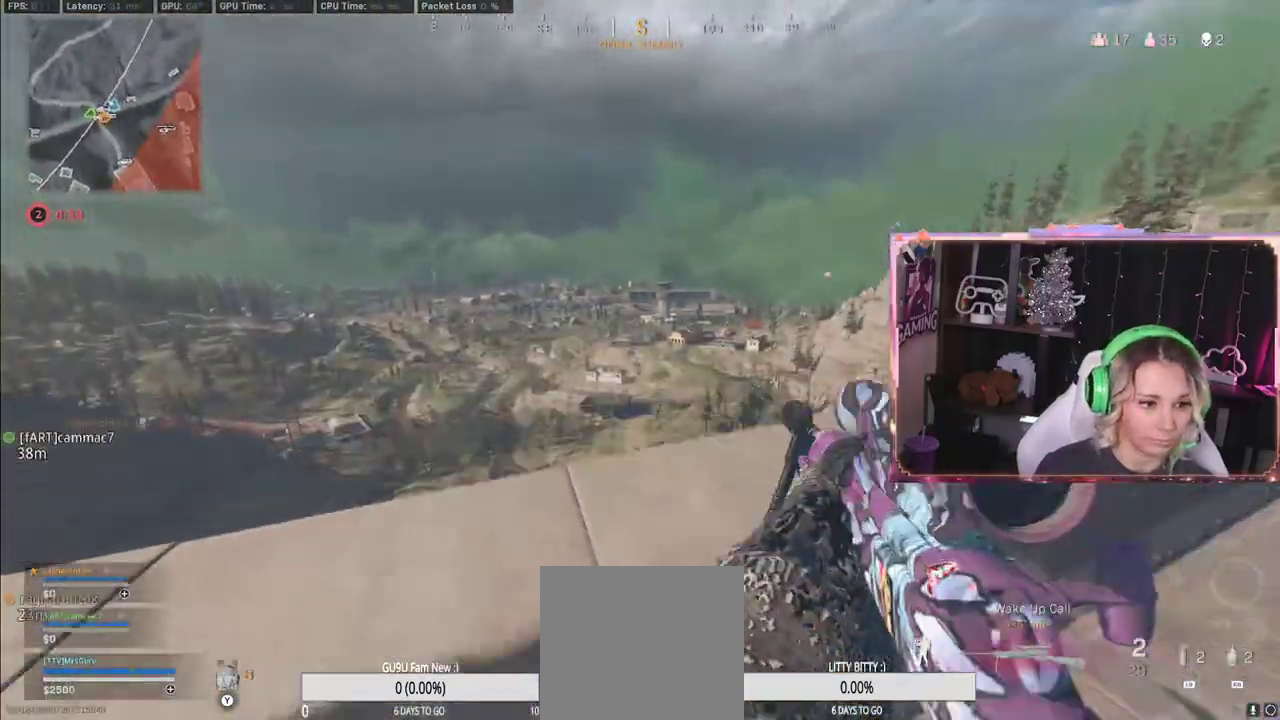
{"buttons": [], "left_stick": "left", "right_stick": "center", "events": [[117, "A", "down"], [133, "A", "up"], [133, "left_stick", "left"], [133, "right_stick", "down-right"], [283, "right_stick", "center"], [450, "X", "down"], [483, "X", "up"]]}
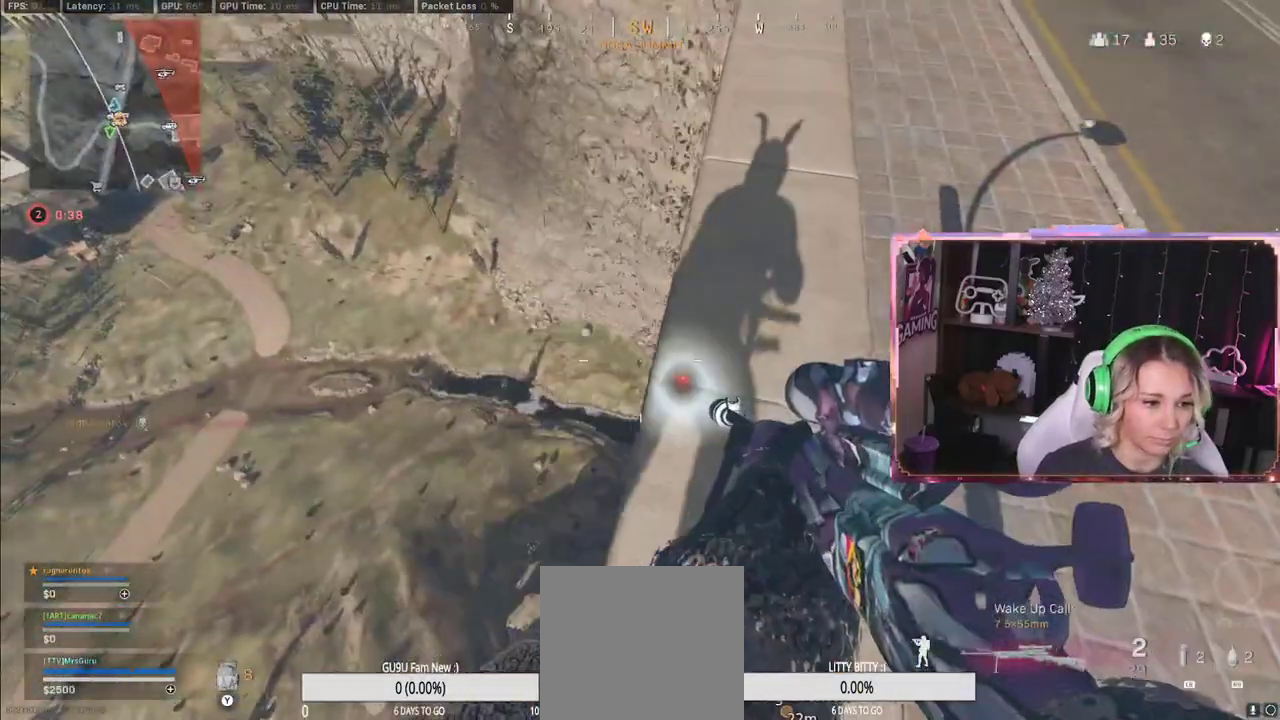
{"buttons": [], "left_stick": "down-right", "right_stick": "down-left", "events": [[150, "left_stick", "down-right"], [383, "right_stick", "down-left"]]}
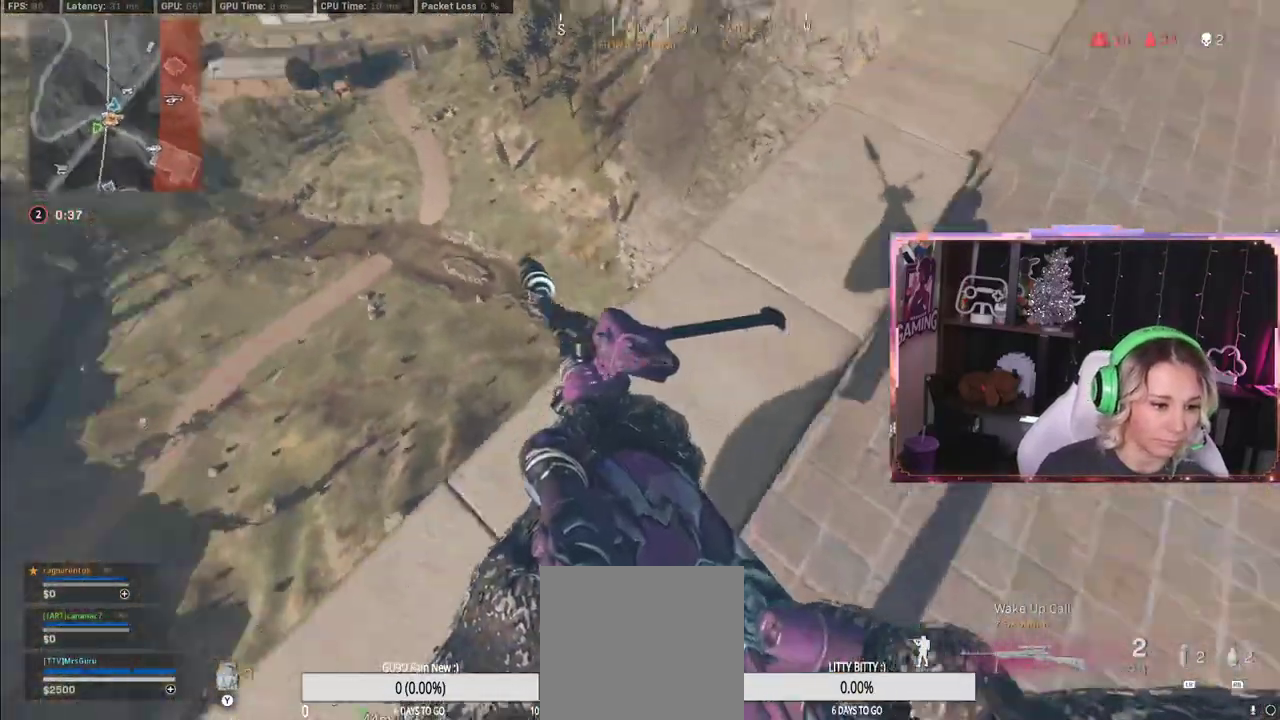
{"buttons": [], "left_stick": "center", "right_stick": "center", "events": [[17, "left_stick", "left"], [33, "right_stick", "center"], [183, "left_stick", "center"]]}
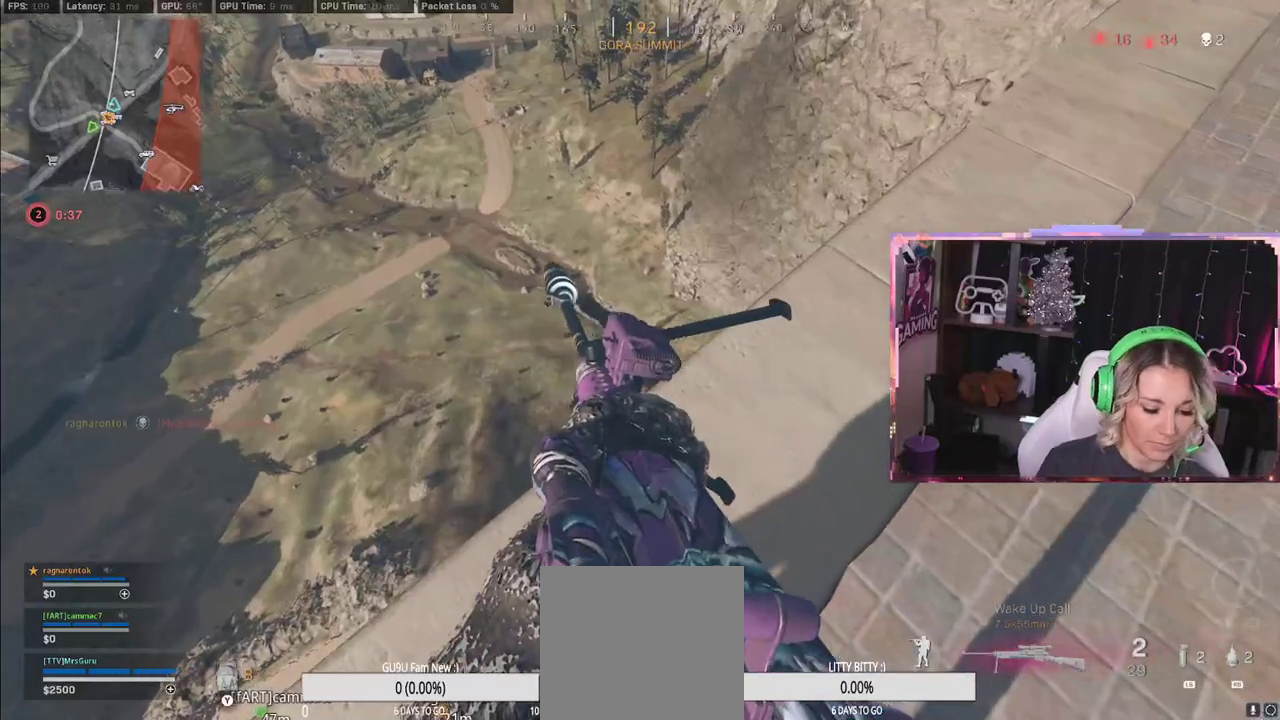
{"buttons": [], "left_stick": "center", "right_stick": "center", "events": []}
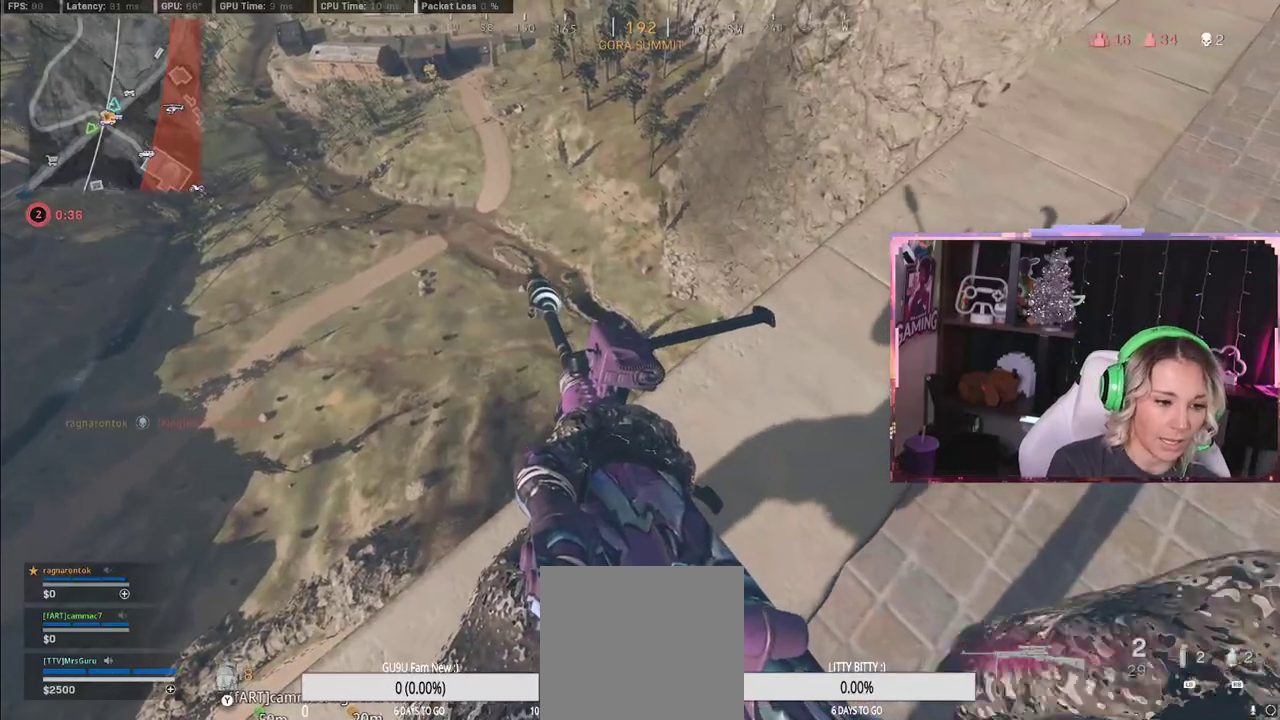
{"buttons": [], "left_stick": "center", "right_stick": "center", "events": []}
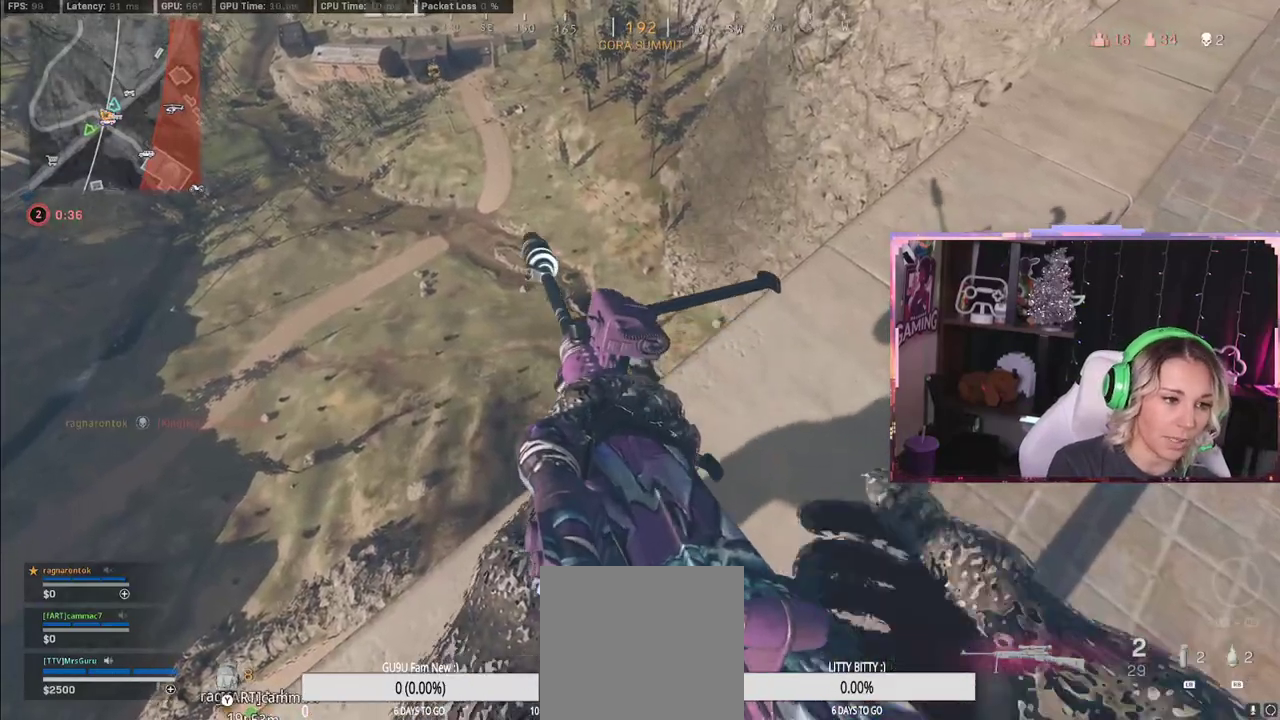
{"buttons": [], "left_stick": "center", "right_stick": "center", "events": []}
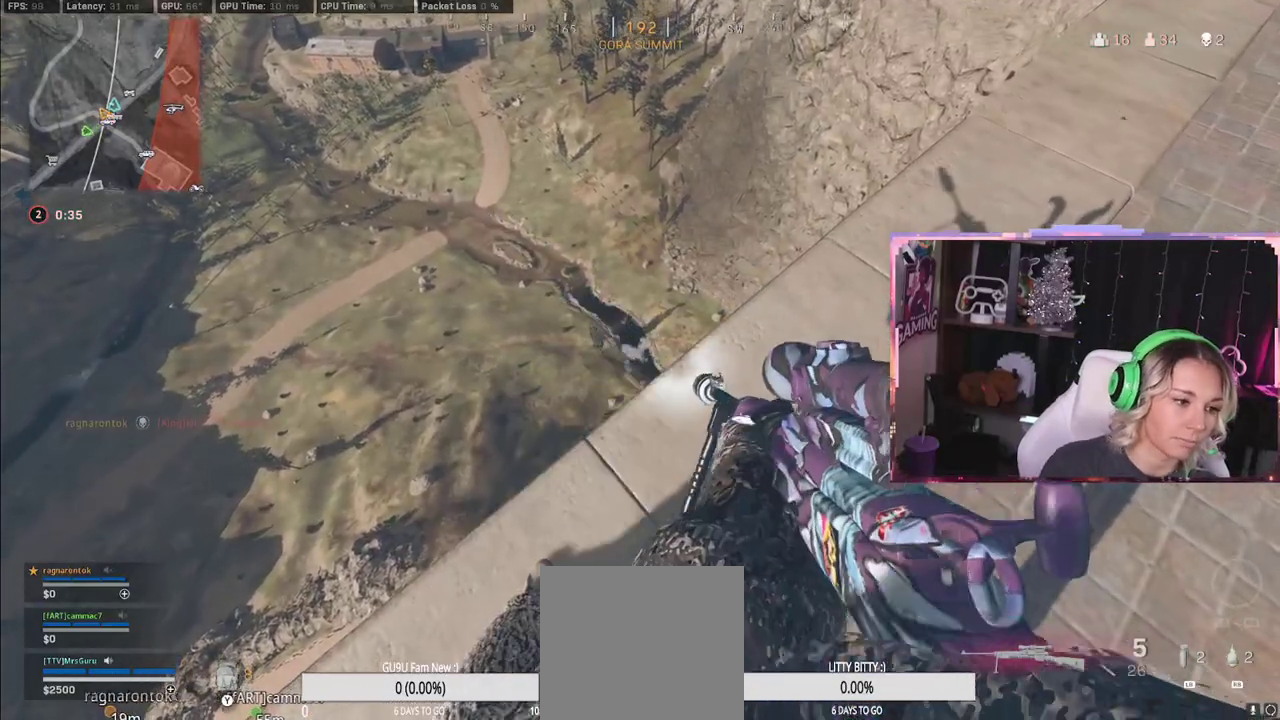
{"buttons": [], "left_stick": "right", "right_stick": "down-left", "events": [[83, "left_stick", "up-right"], [217, "left_stick", "right"], [217, "right_stick", "left"], [400, "right_stick", "down-left"]]}
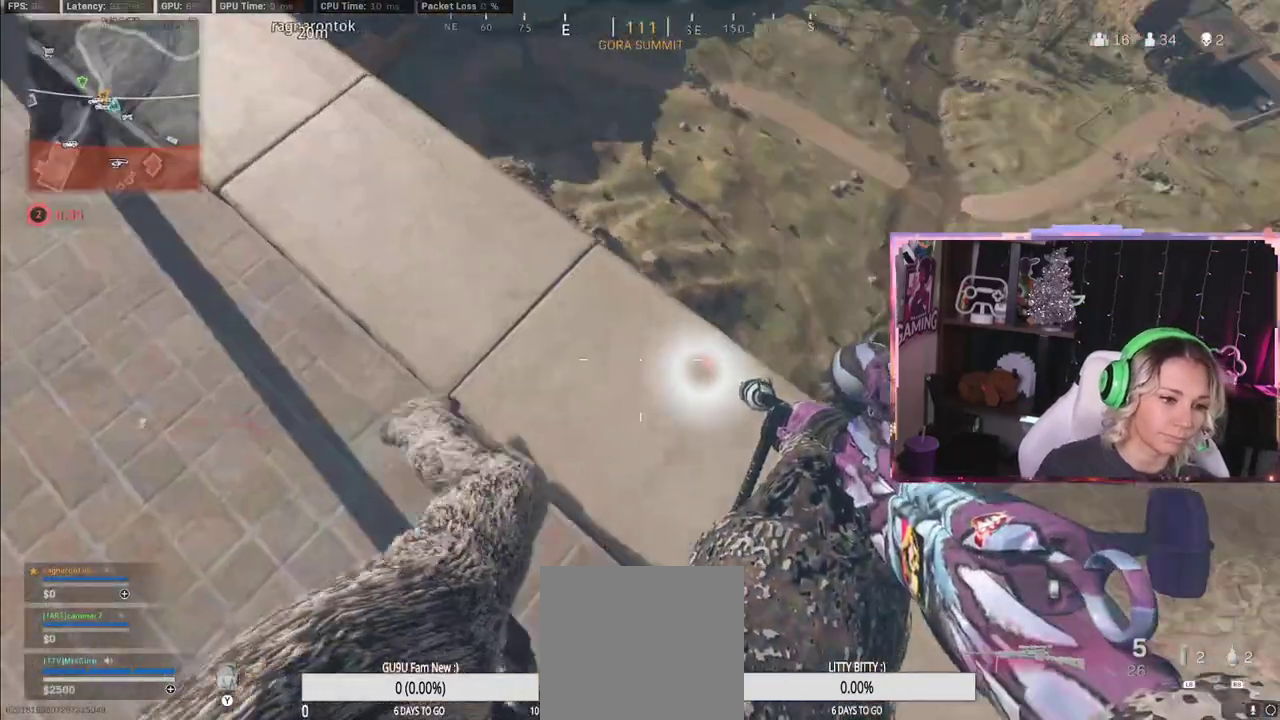
{"buttons": [], "left_stick": "right", "right_stick": "center", "events": [[117, "right_stick", "center"]]}
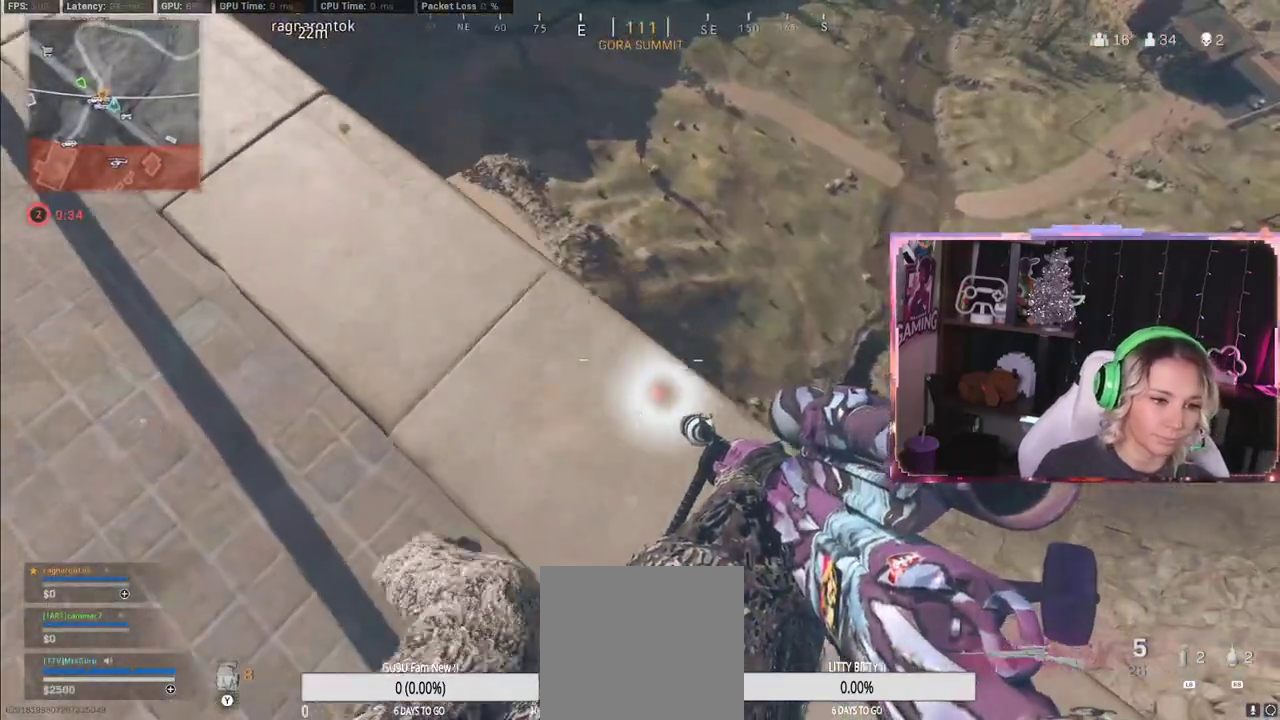
{"buttons": [], "left_stick": "center", "right_stick": "center", "events": [[100, "left_stick", "down-right"], [200, "right_stick", "left"], [283, "right_stick", "center"], [433, "left_stick", "center"]]}
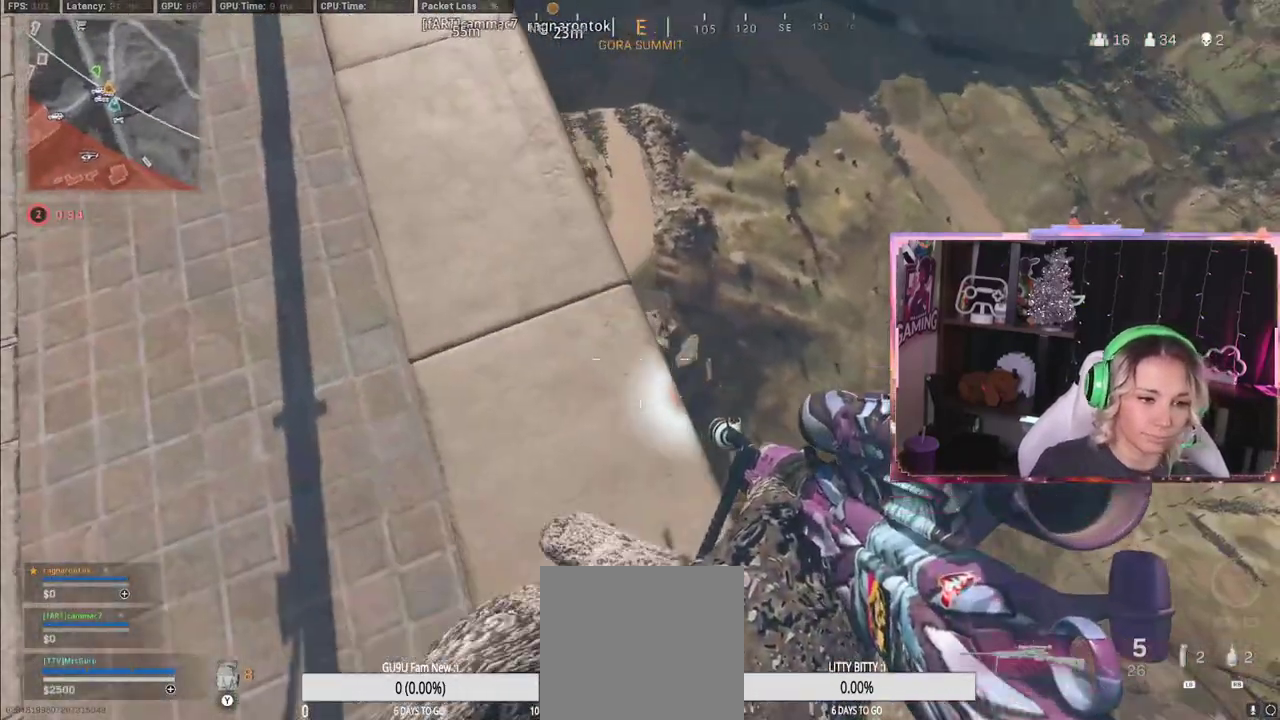
{"buttons": [], "left_stick": "center", "right_stick": "down", "events": [[167, "left_stick", "down-right"], [300, "left_stick", "center"], [417, "right_stick", "down"]]}
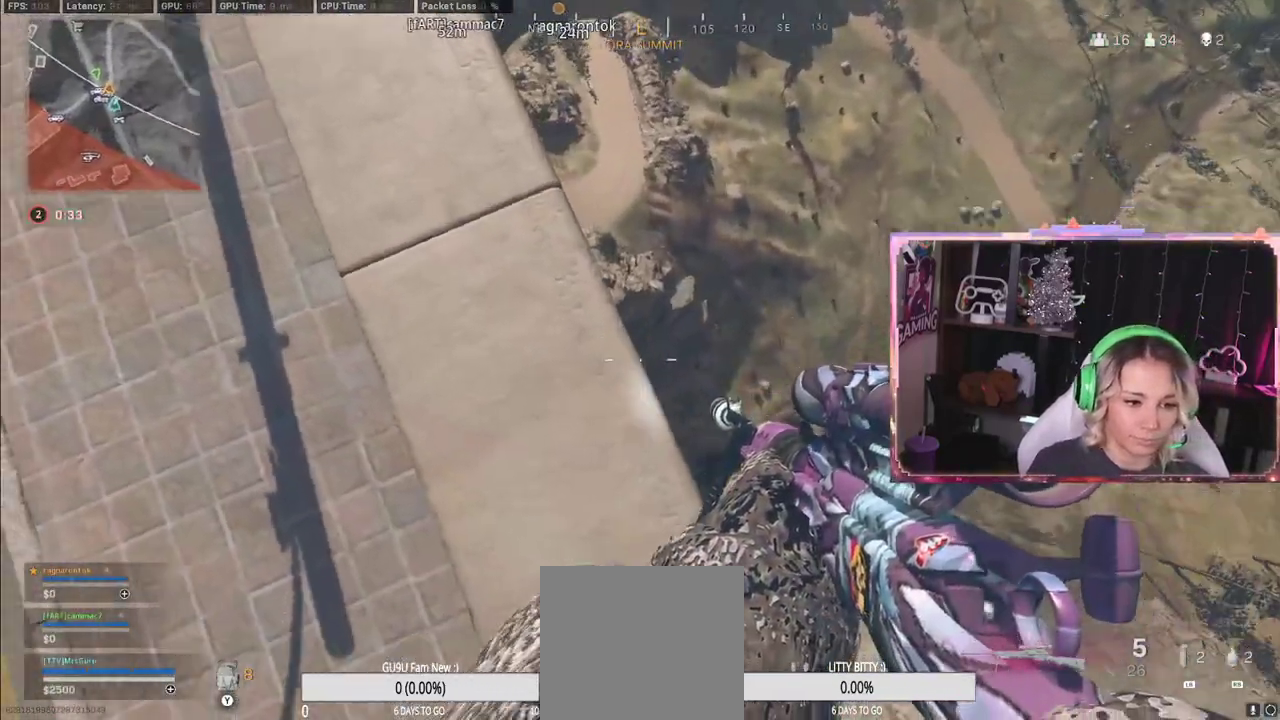
{"buttons": [], "left_stick": "down-right", "right_stick": "down-right", "events": [[83, "right_stick", "center"], [317, "left_stick", "down-right"], [317, "right_stick", "down-right"]]}
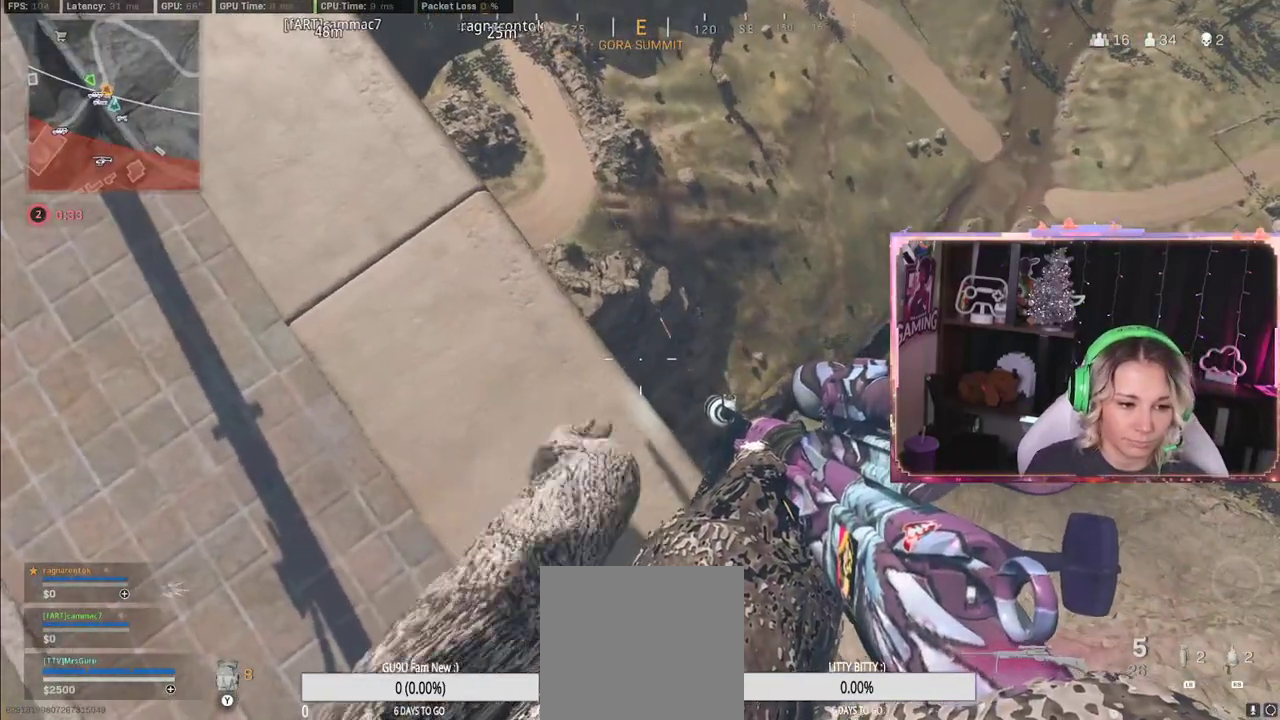
{"buttons": ["L2"], "left_stick": "center", "right_stick": "down-right", "events": [[17, "left_stick", "center"], [500, "L2", "down"]]}
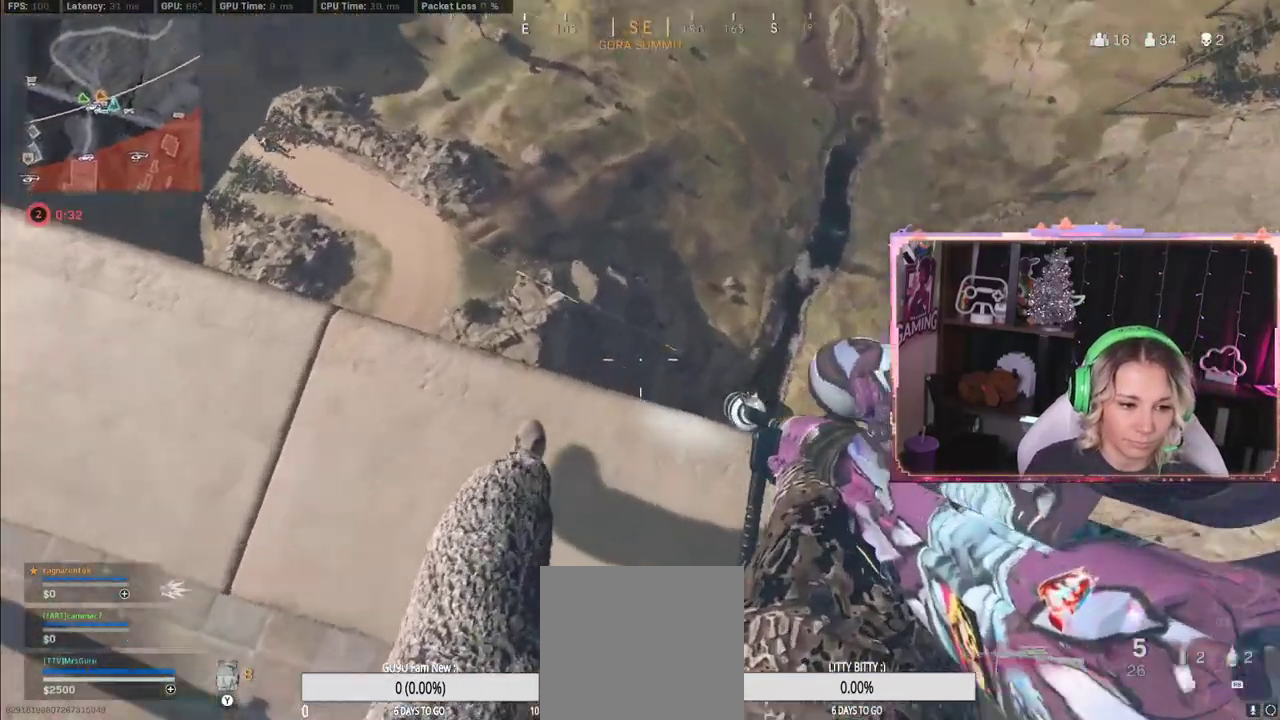
{"buttons": ["L2"], "left_stick": "center", "right_stick": "right", "events": [[100, "right_stick", "right"], [250, "left_stick", "right"], [417, "left_stick", "center"]]}
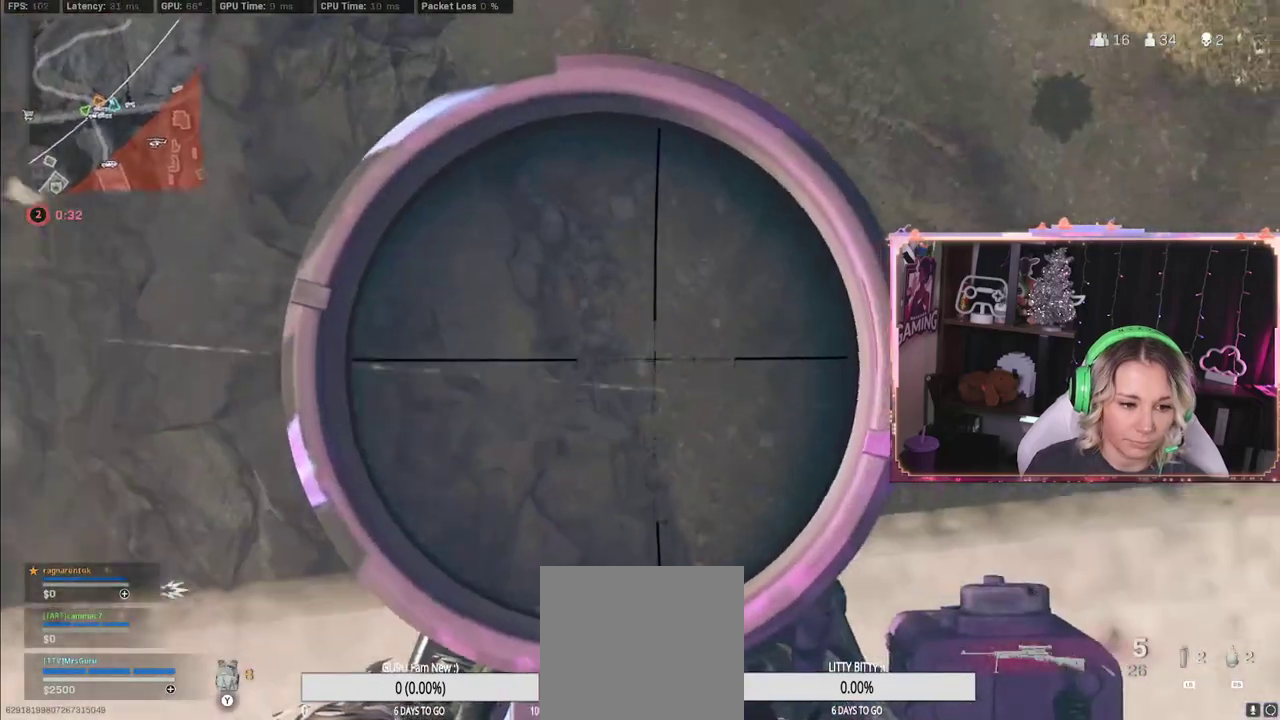
{"buttons": [], "left_stick": "down-right", "right_stick": "right", "events": [[100, "left_stick", "down-right"], [483, "L2", "up"]]}